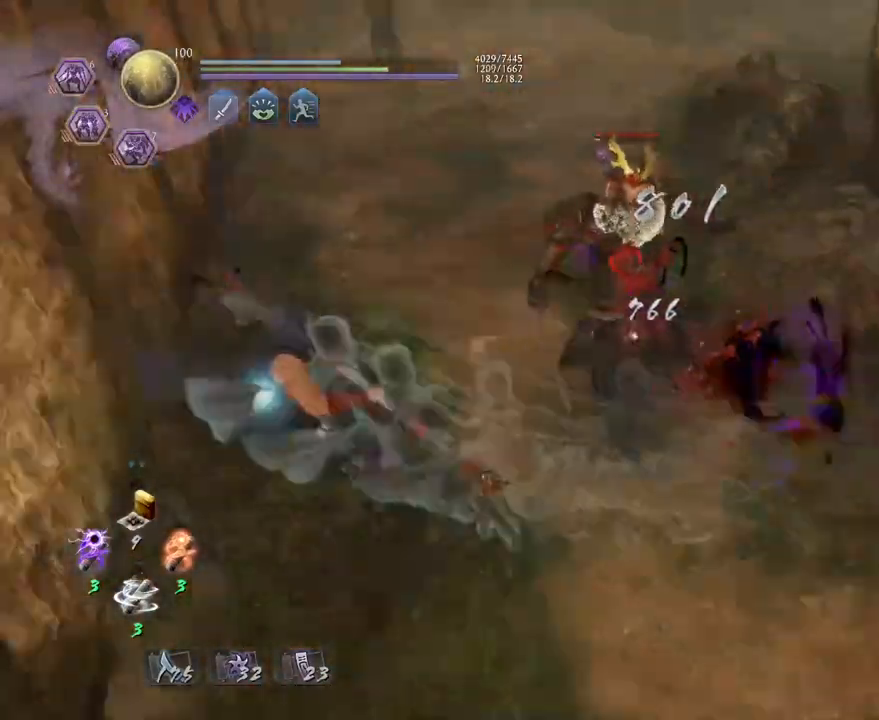
Gameplay with a controller (PlayStation layout); each line is a JSON object with the inputs held at the frame after it (dt_ms = milliseconds from this image to that frame). "events" lists button and stick changes between this image and that frame as [ms after this image, input, new state], when the widget could be followed in between.
{"dt_ms": 500, "buttons": [], "left_stick": "up", "right_stick": "center", "events": [[17, "SQUARE", "down"], [67, "SQUARE", "up"], [250, "left_stick", "up"], [417, "CROSS", "down"], [483, "CROSS", "up"]]}
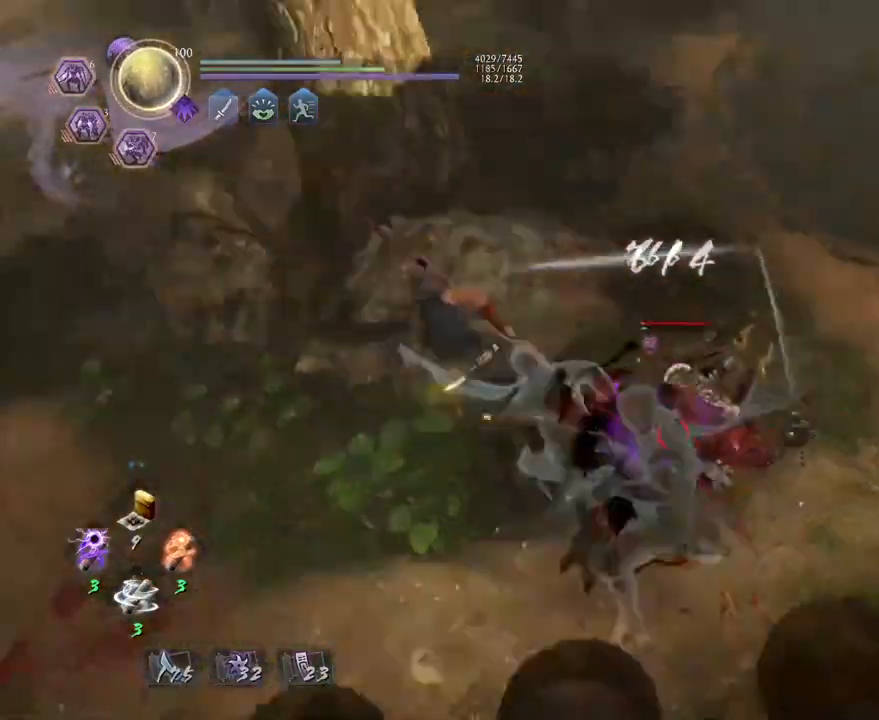
{"dt_ms": 500, "buttons": [], "left_stick": "center", "right_stick": "center", "events": [[17, "left_stick", "center"], [100, "SQUARE", "down"], [167, "SQUARE", "up"]]}
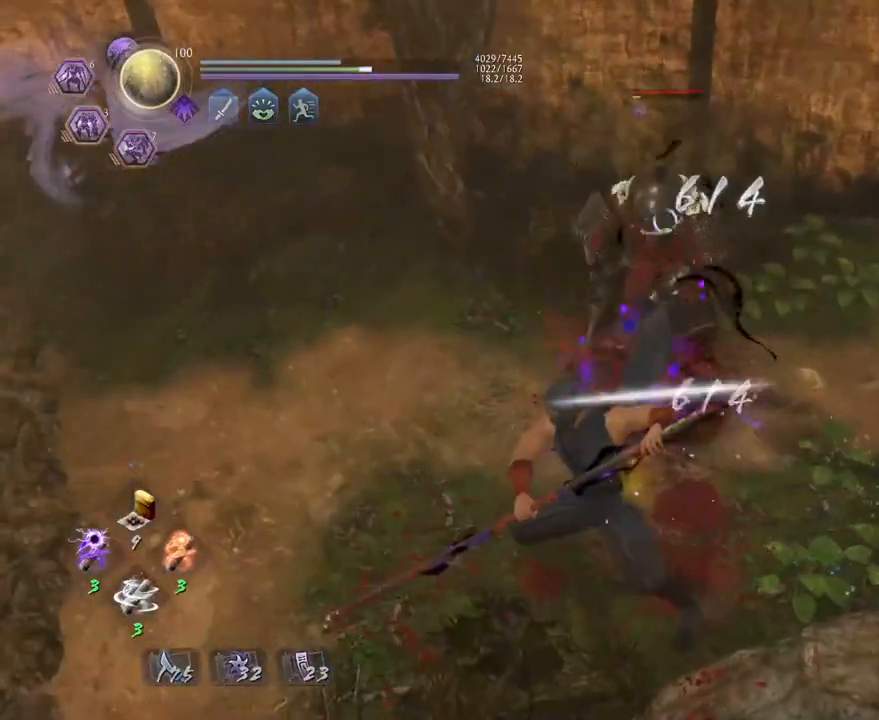
{"dt_ms": 500, "buttons": ["SQUARE"], "left_stick": "center", "right_stick": "center", "events": [[183, "R1", "down"], [217, "TRIANGLE", "down"], [283, "TRIANGLE", "up"], [333, "R1", "up"], [417, "SQUARE", "down"]]}
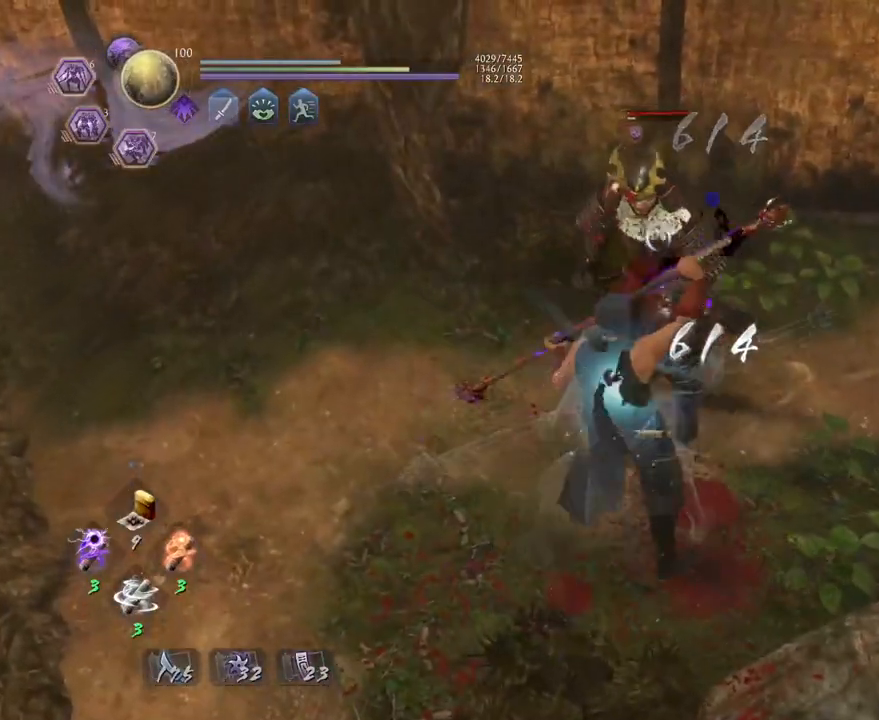
{"dt_ms": 500, "buttons": ["SQUARE"], "left_stick": "center", "right_stick": "center", "events": []}
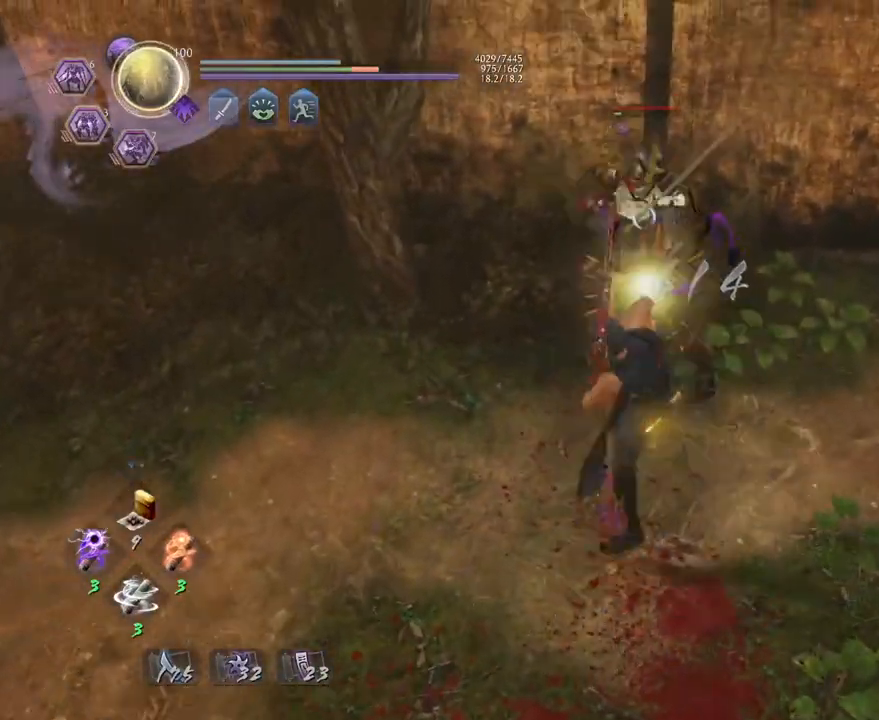
{"dt_ms": 500, "buttons": ["SQUARE"], "left_stick": "center", "right_stick": "center", "events": []}
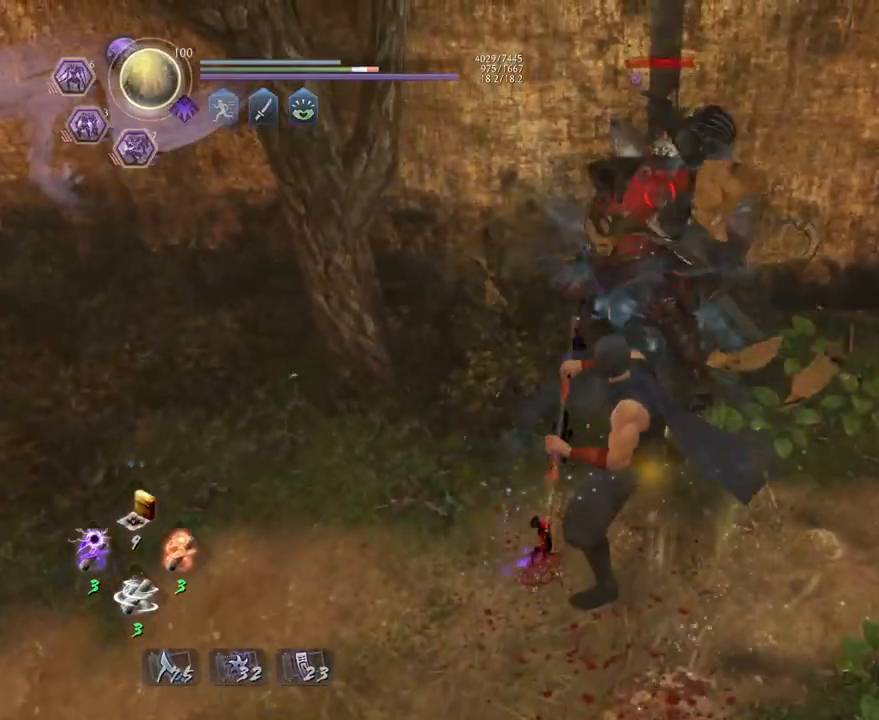
{"dt_ms": 500, "buttons": ["CROSS", "R1"], "left_stick": "center", "right_stick": "center", "events": [[217, "SQUARE", "up"], [383, "R1", "down"], [417, "SQUARE", "down"], [450, "SQUARE", "up"], [467, "CROSS", "down"]]}
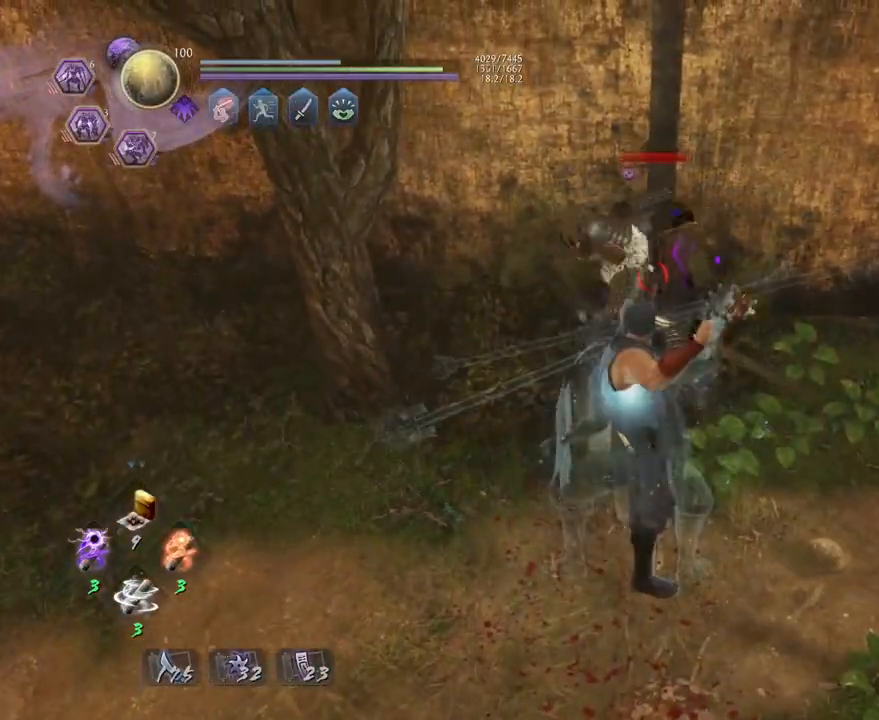
{"dt_ms": 500, "buttons": [], "left_stick": "center", "right_stick": "center", "events": [[33, "R1", "up"], [67, "CROSS", "up"], [183, "TRIANGLE", "down"], [250, "TRIANGLE", "up"]]}
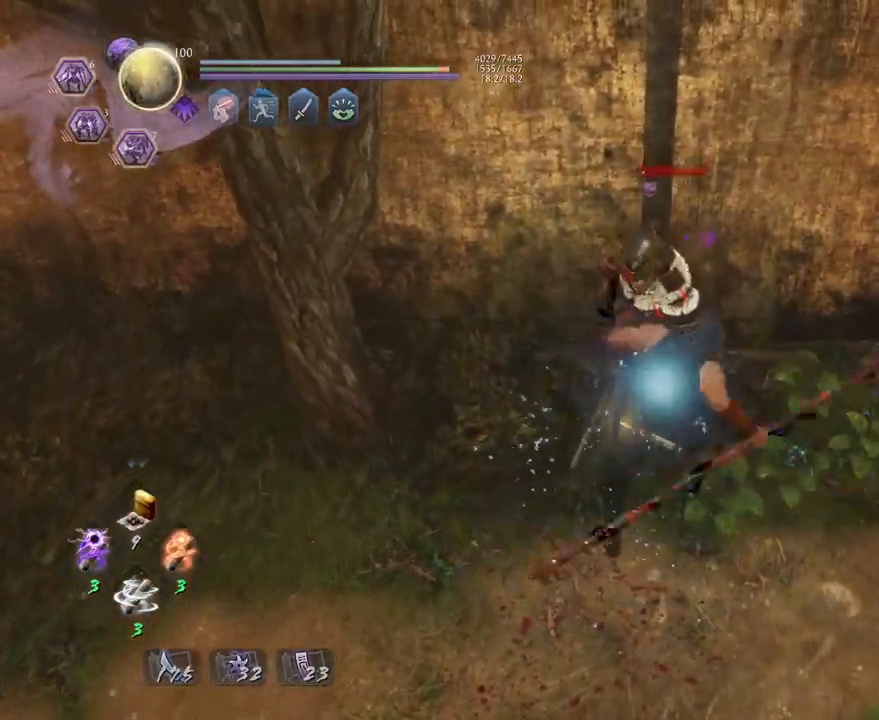
{"dt_ms": 500, "buttons": [], "left_stick": "center", "right_stick": "center", "events": []}
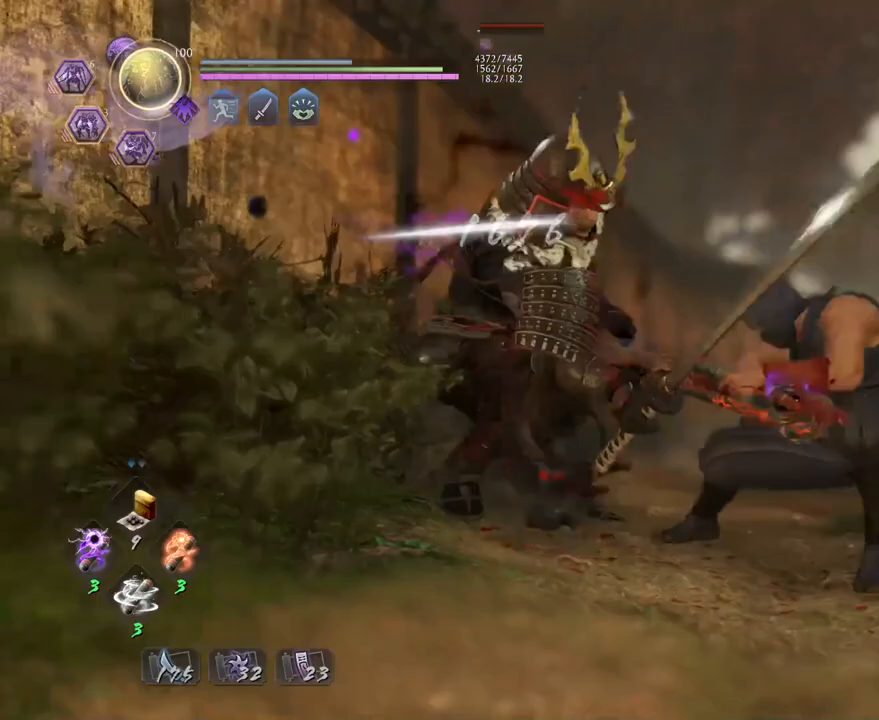
{"dt_ms": 500, "buttons": [], "left_stick": "center", "right_stick": "center", "events": []}
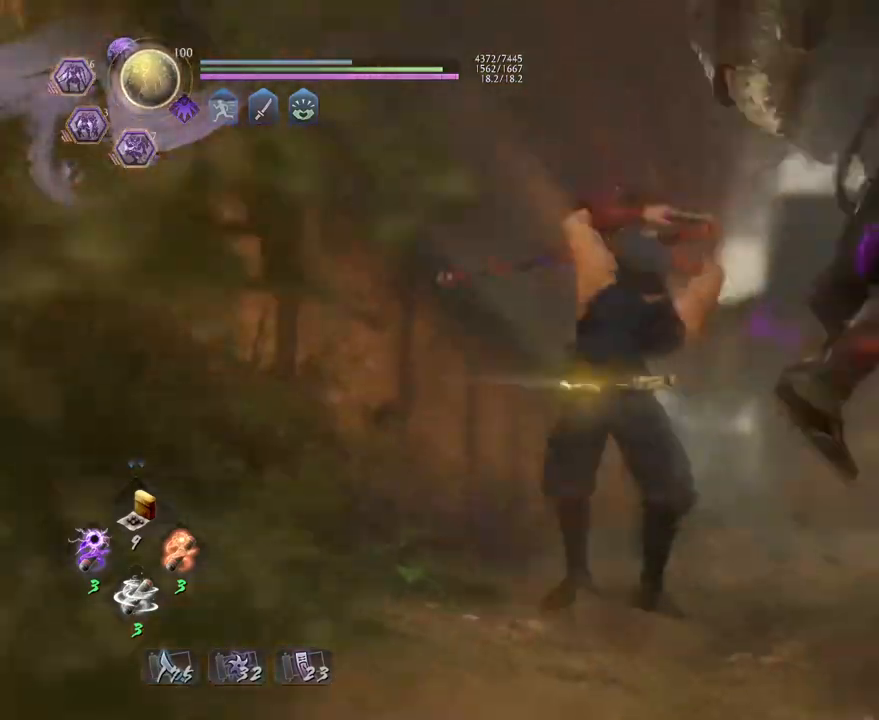
{"dt_ms": 500, "buttons": [], "left_stick": "center", "right_stick": "center", "events": []}
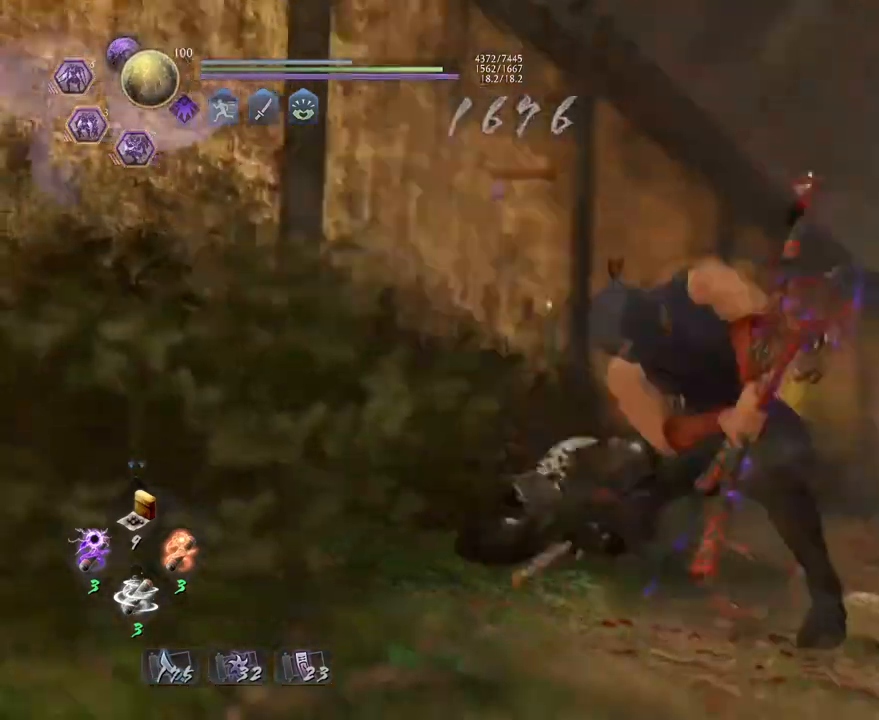
{"dt_ms": 500, "buttons": [], "left_stick": "center", "right_stick": "center", "events": []}
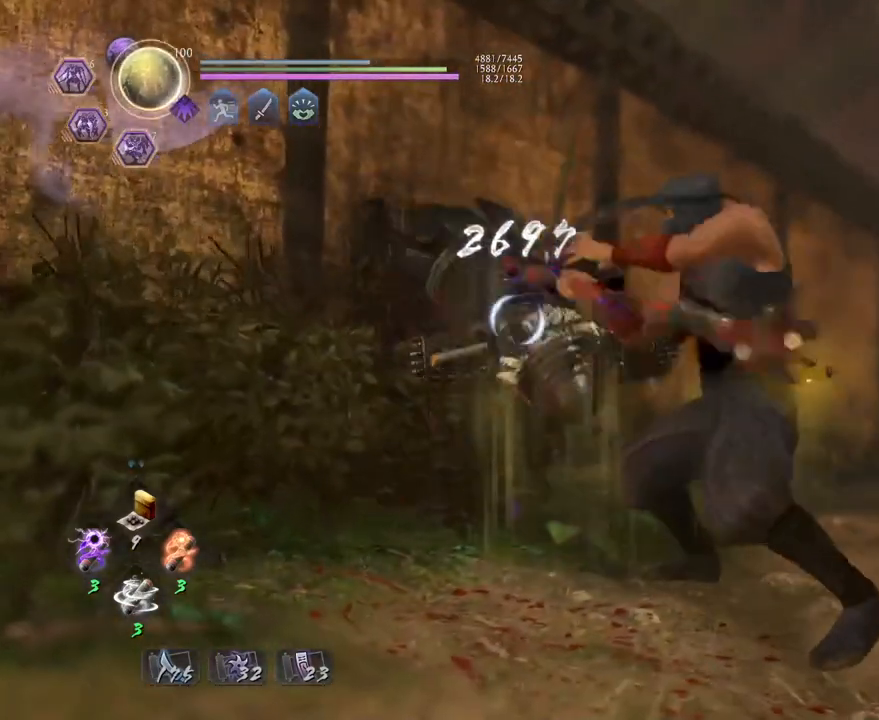
{"dt_ms": 500, "buttons": [], "left_stick": "center", "right_stick": "center", "events": []}
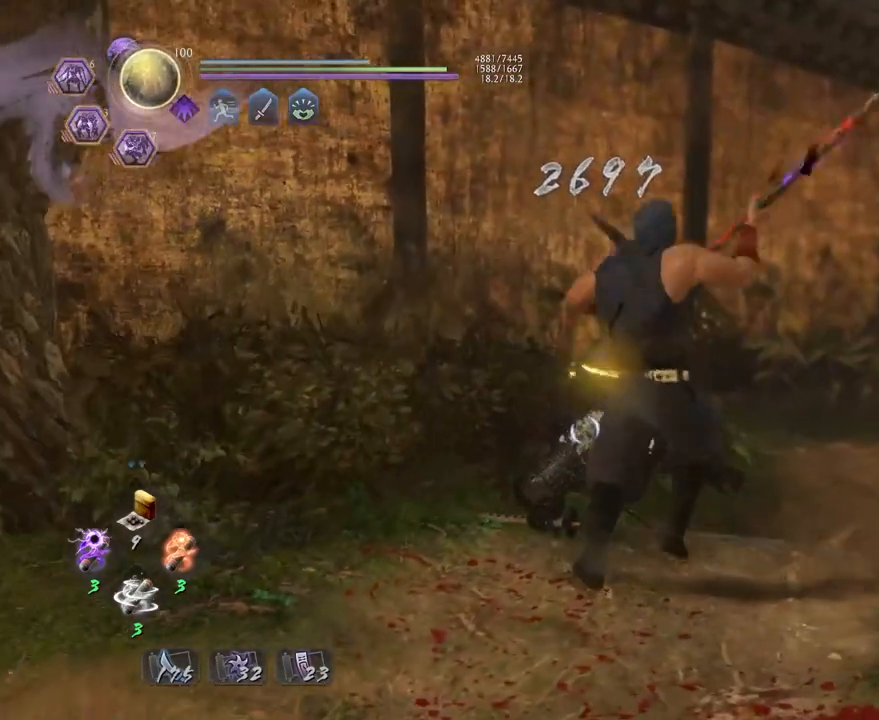
{"dt_ms": 500, "buttons": [], "left_stick": "center", "right_stick": "center", "events": []}
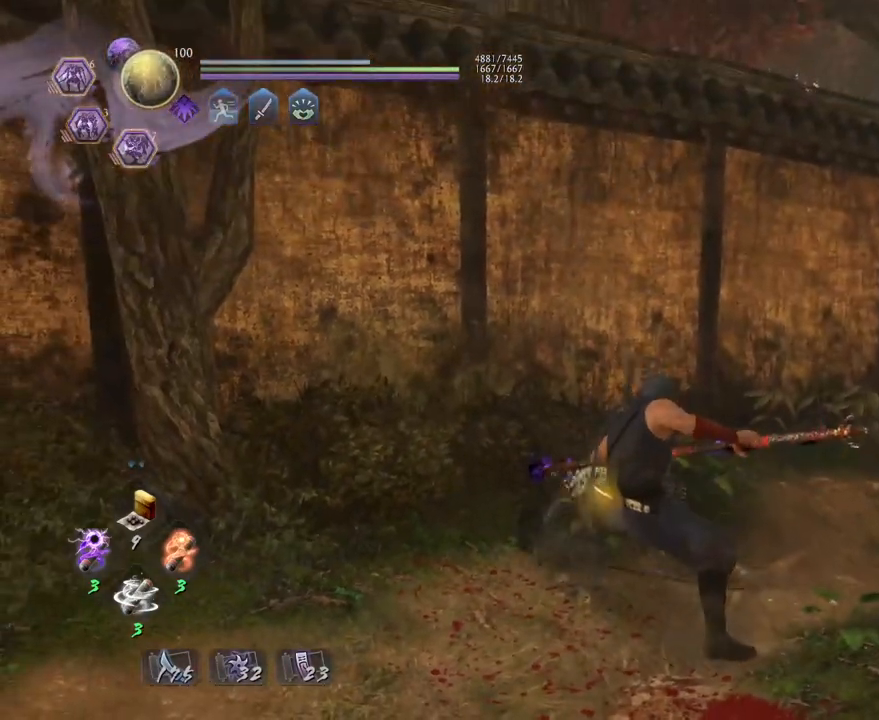
{"dt_ms": 500, "buttons": [], "left_stick": "up-right", "right_stick": "right", "events": [[117, "left_stick", "right"], [267, "left_stick", "up-right"], [300, "right_stick", "right"]]}
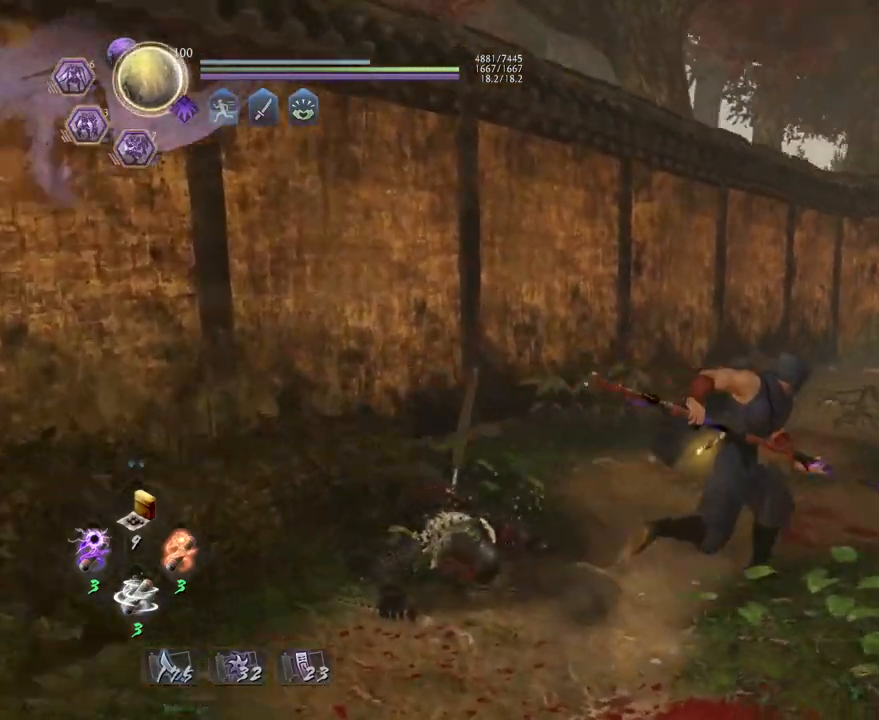
{"dt_ms": 500, "buttons": ["CROSS"], "left_stick": "up-right", "right_stick": "down-right", "events": [[117, "CROSS", "down"], [217, "right_stick", "down-right"]]}
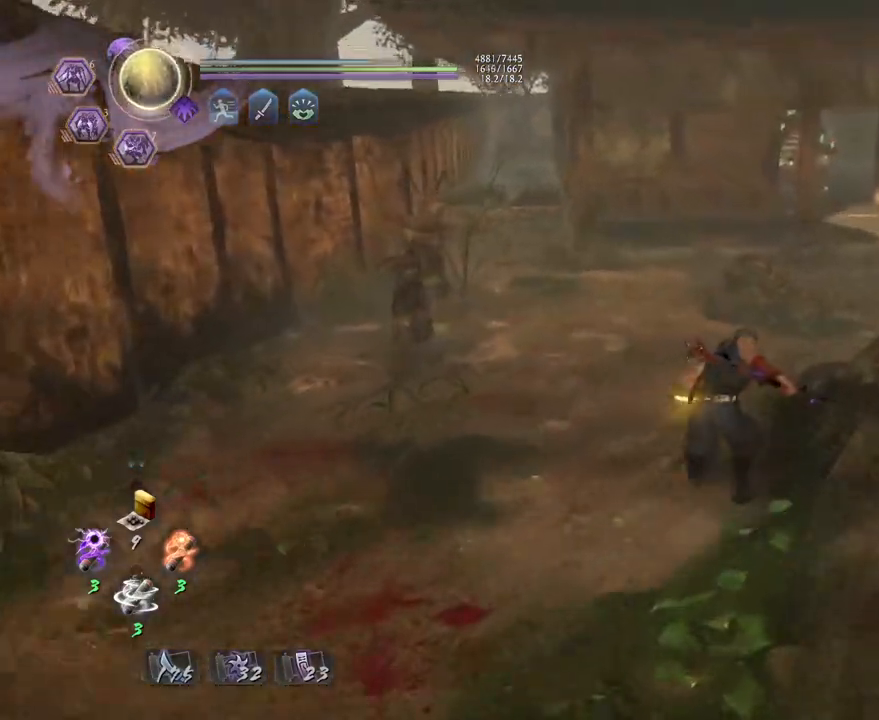
{"dt_ms": 500, "buttons": [], "left_stick": "up-right", "right_stick": "down-right", "events": [[467, "CROSS", "up"]]}
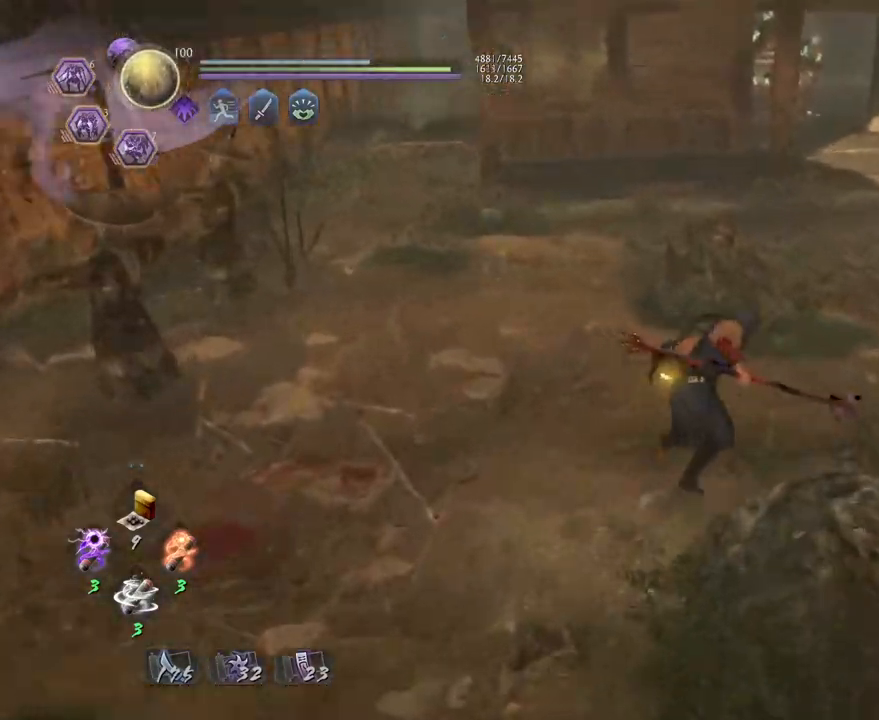
{"dt_ms": 1000, "buttons": ["SQUARE"], "left_stick": "center", "right_stick": "center"}
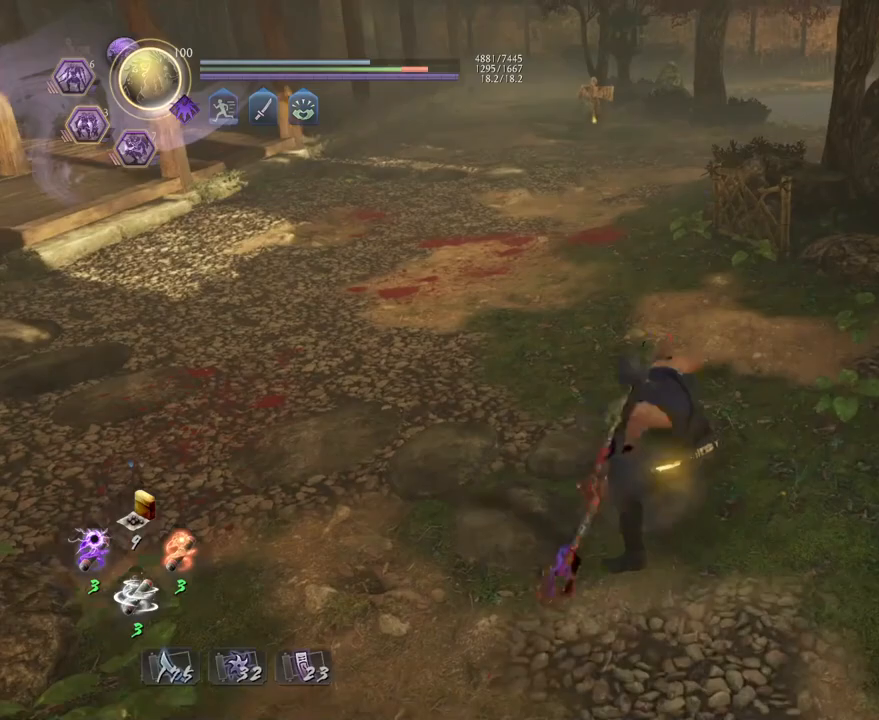
{"dt_ms": 500, "buttons": ["SQUARE"], "left_stick": "center", "right_stick": "center", "events": []}
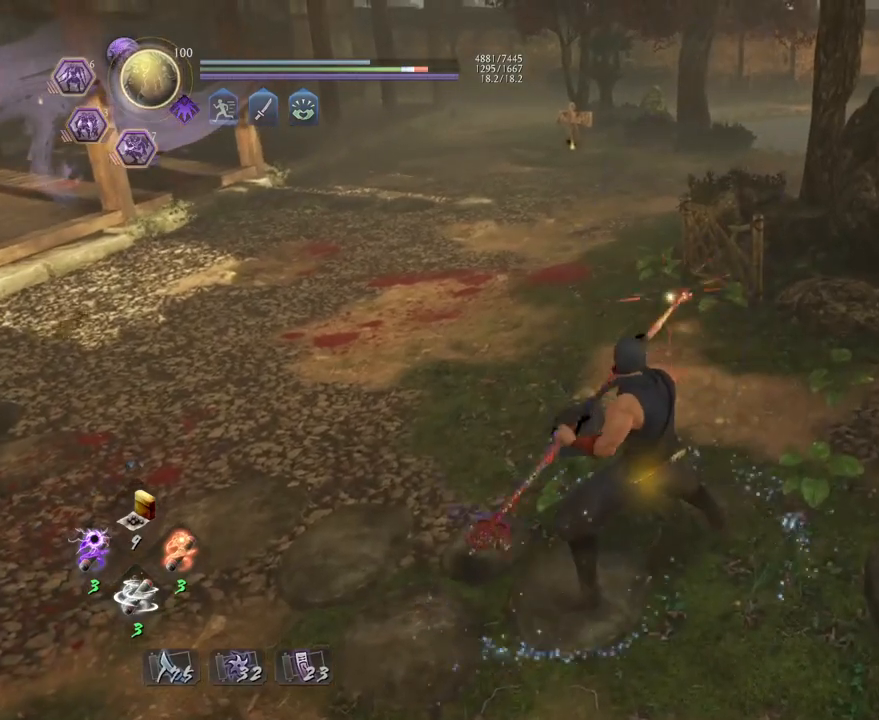
{"dt_ms": 500, "buttons": [], "left_stick": "center", "right_stick": "center", "events": [[67, "SQUARE", "up"], [167, "R1", "down"], [350, "R1", "up"]]}
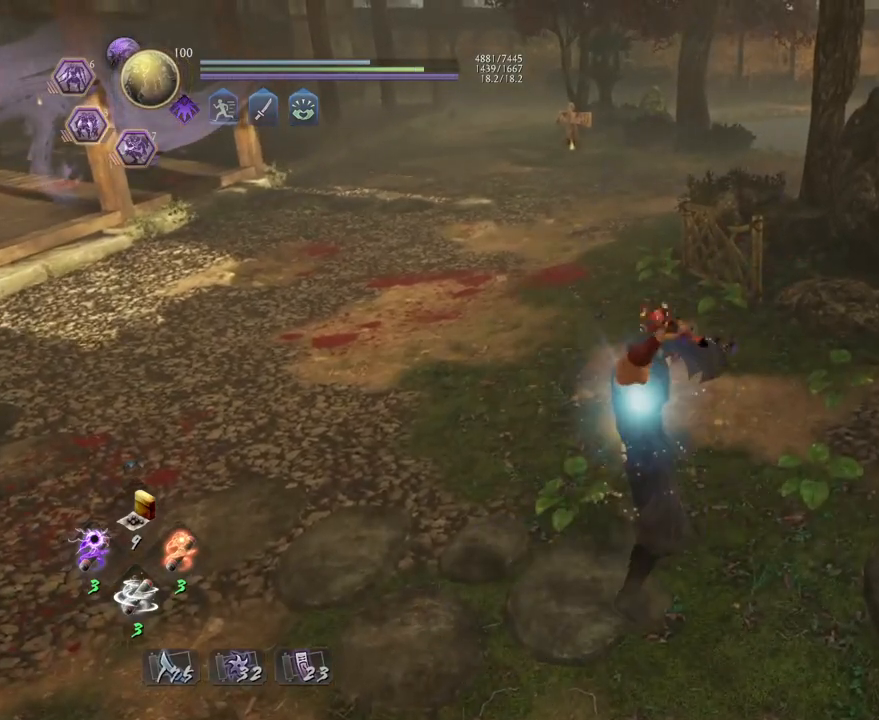
{"dt_ms": 500, "buttons": [], "left_stick": "center", "right_stick": "center", "events": [[150, "left_stick", "up-left"], [483, "left_stick", "center"]]}
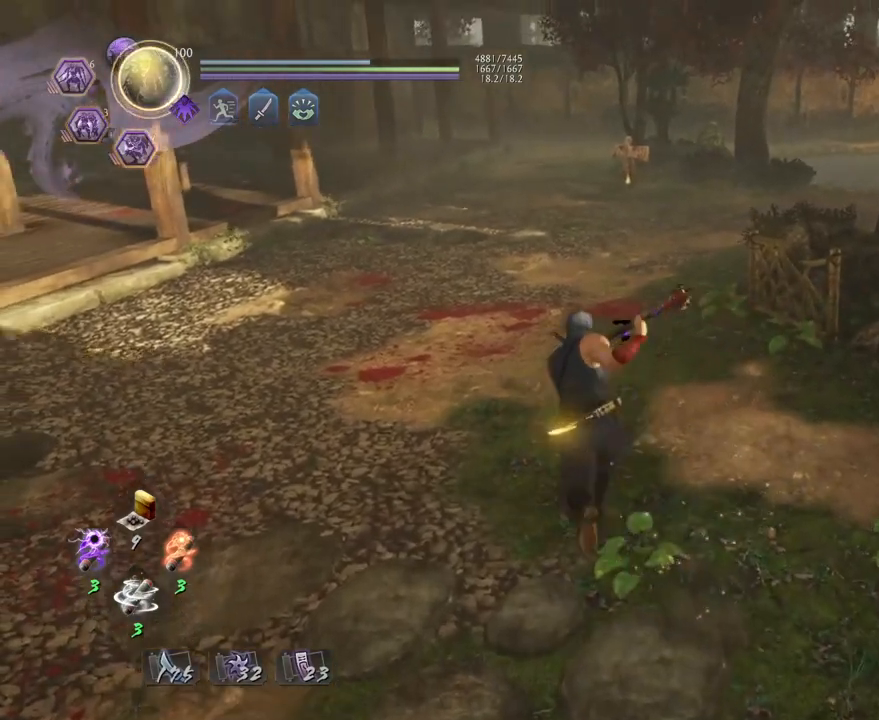
{"dt_ms": 500, "buttons": ["SQUARE"], "left_stick": "center", "right_stick": "center", "events": [[350, "SQUARE", "down"]]}
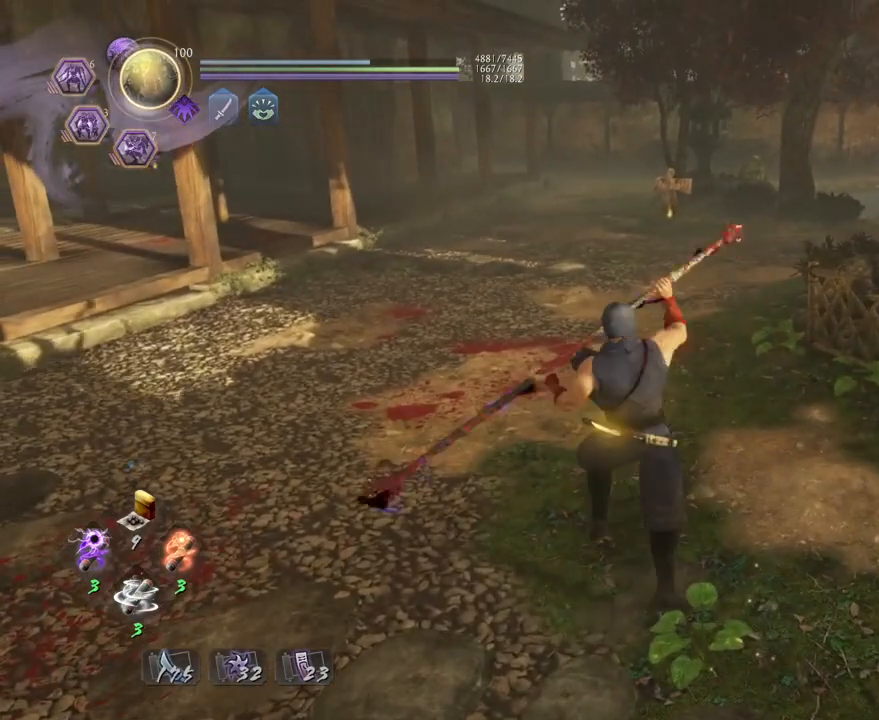
{"dt_ms": 500, "buttons": [], "left_stick": "center", "right_stick": "center", "events": [[350, "SQUARE", "up"]]}
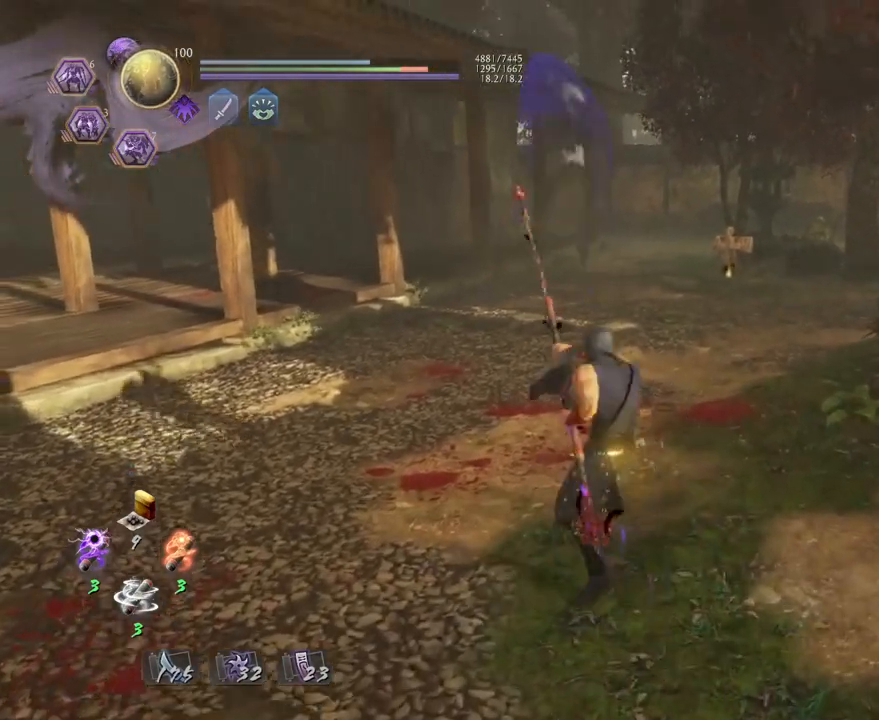
{"dt_ms": 500, "buttons": [], "left_stick": "center", "right_stick": "center", "events": [[117, "TRIANGLE", "down"], [200, "TRIANGLE", "up"], [300, "TRIANGLE", "down"], [367, "TRIANGLE", "up"]]}
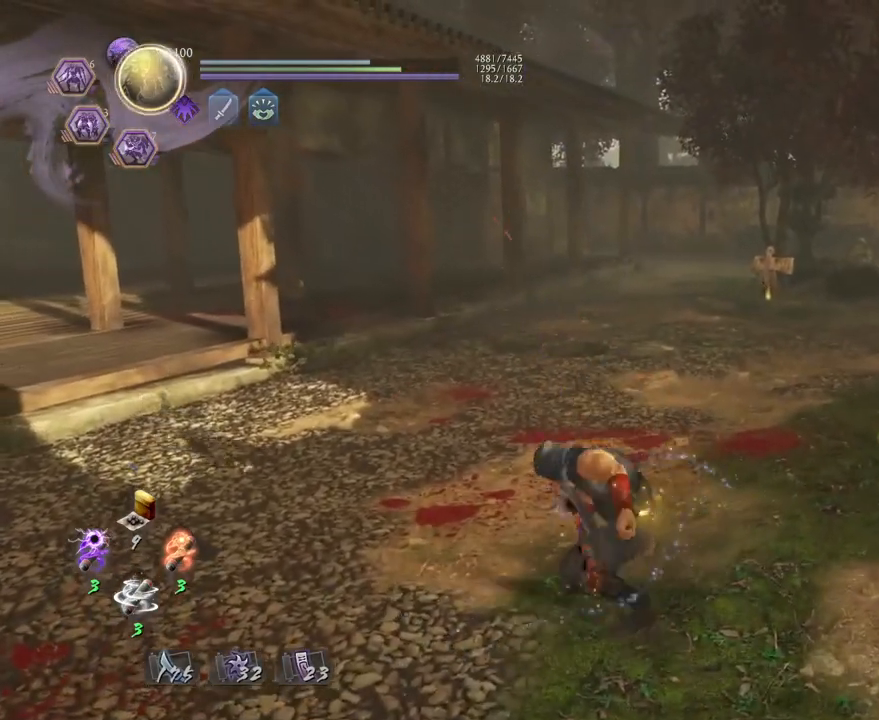
{"dt_ms": 500, "buttons": [], "left_stick": "center", "right_stick": "center", "events": []}
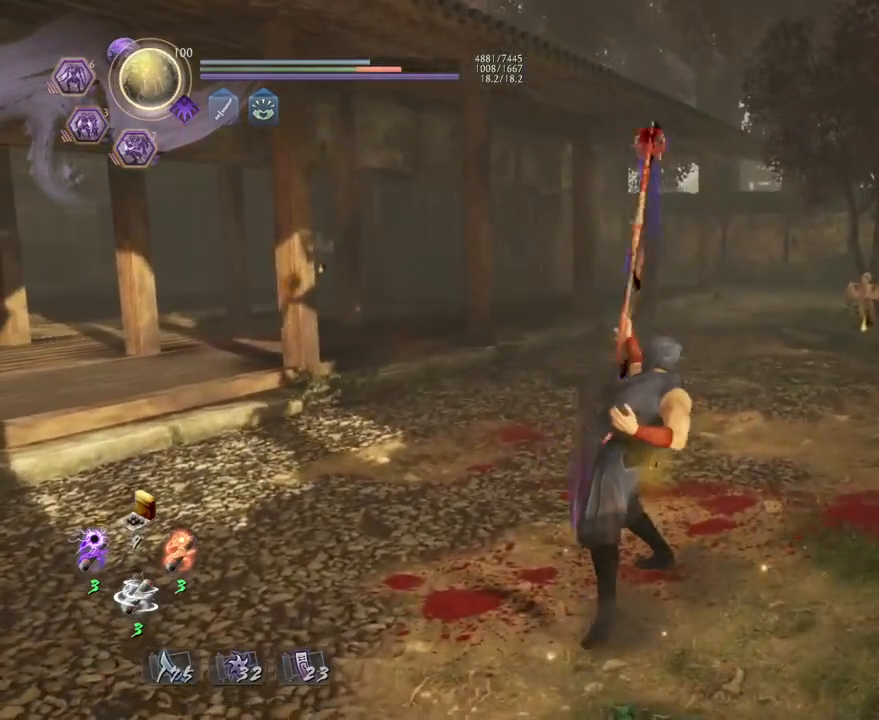
{"dt_ms": 500, "buttons": [], "left_stick": "center", "right_stick": "left", "events": [[350, "right_stick", "left"]]}
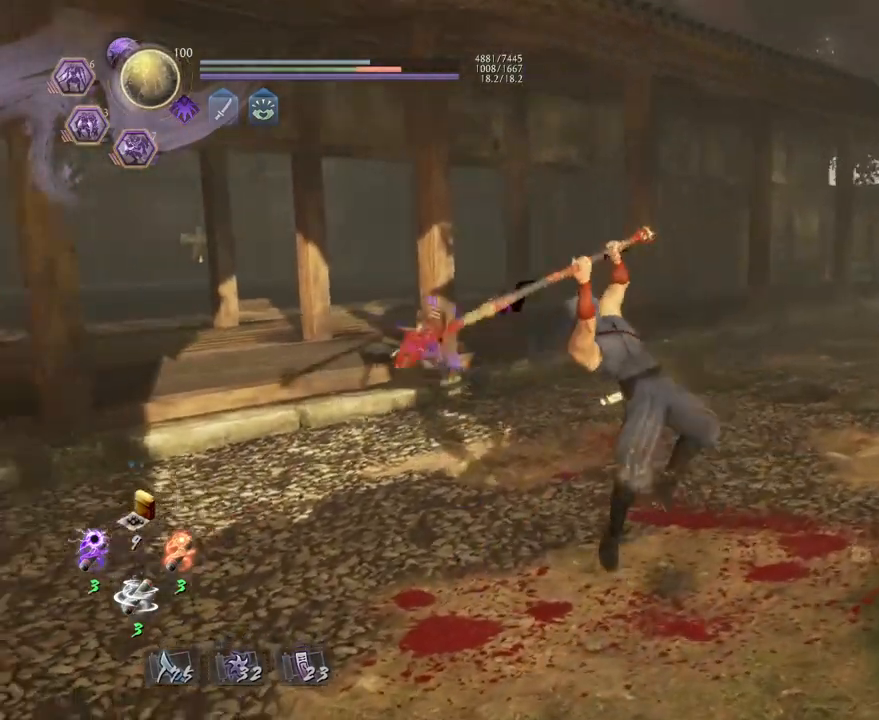
{"dt_ms": 500, "buttons": [], "left_stick": "center", "right_stick": "center", "events": [[333, "right_stick", "center"]]}
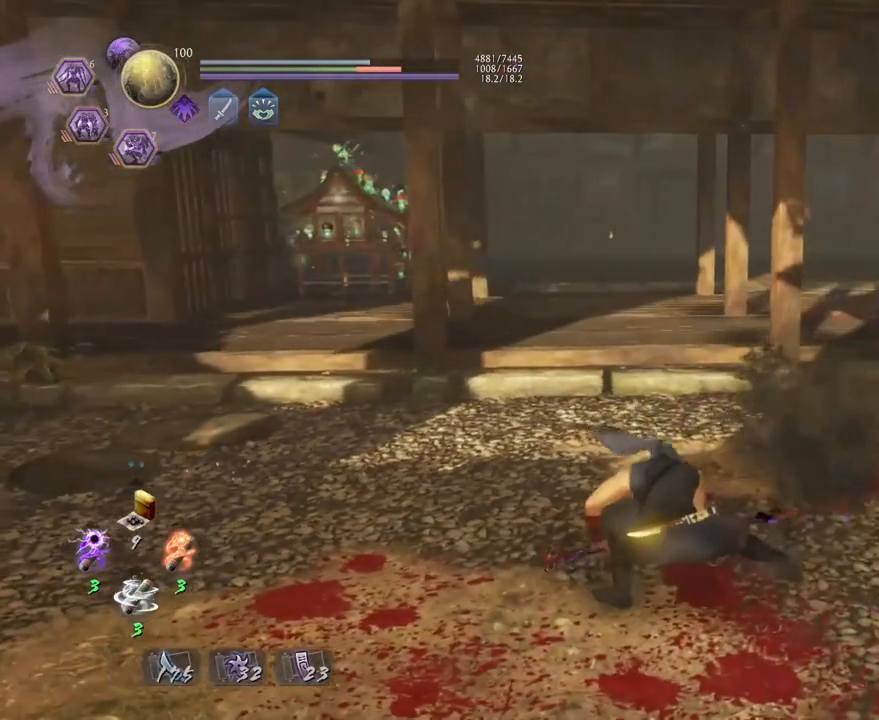
{"dt_ms": 500, "buttons": [], "left_stick": "center", "right_stick": "center", "events": []}
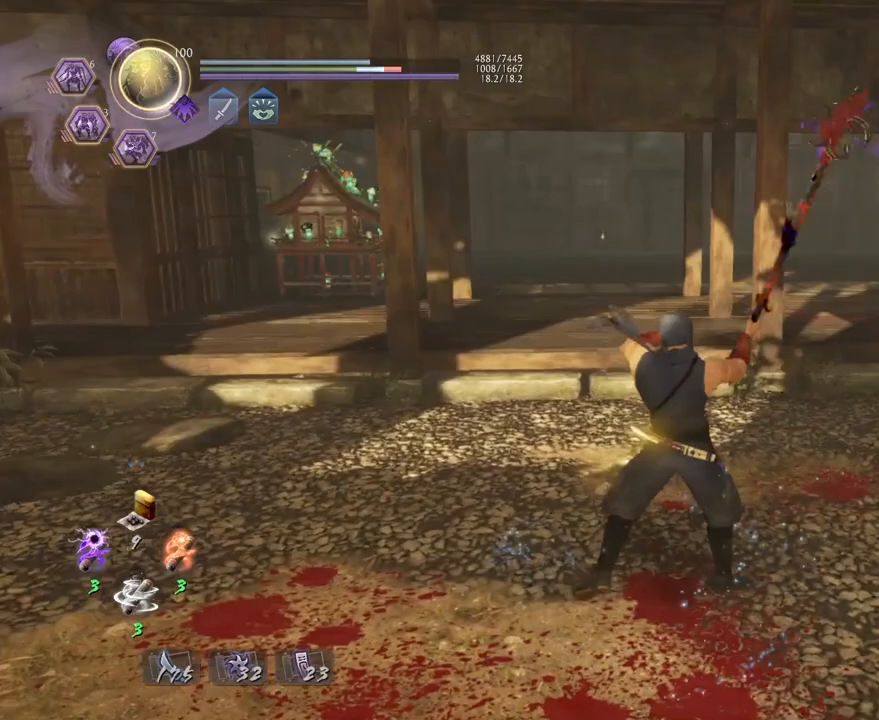
{"dt_ms": 500, "buttons": [], "left_stick": "center", "right_stick": "center", "events": []}
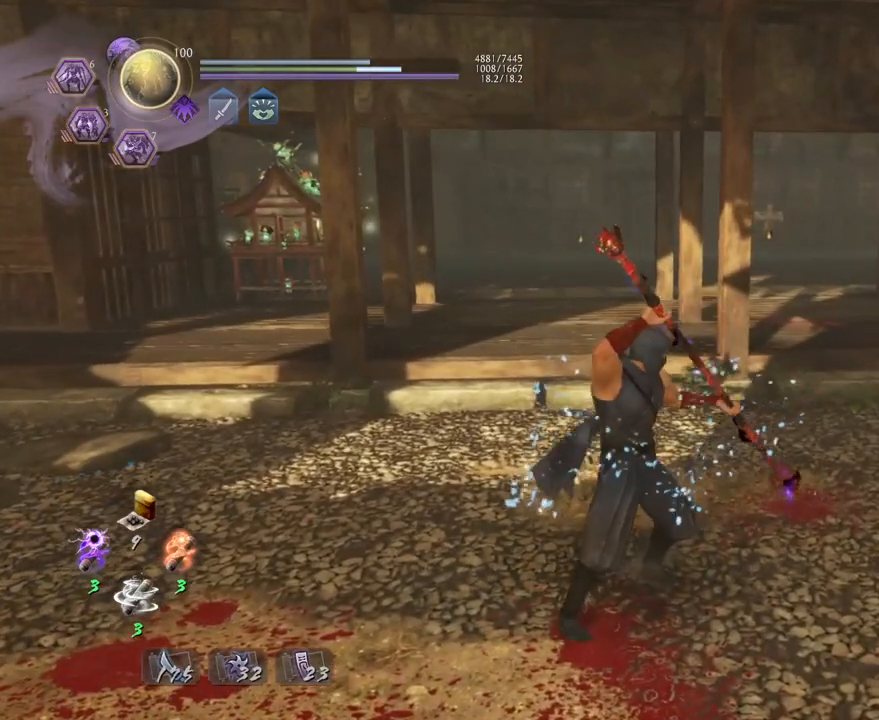
{"dt_ms": 500, "buttons": [], "left_stick": "left", "right_stick": "left", "events": [[250, "right_stick", "left"], [383, "left_stick", "left"]]}
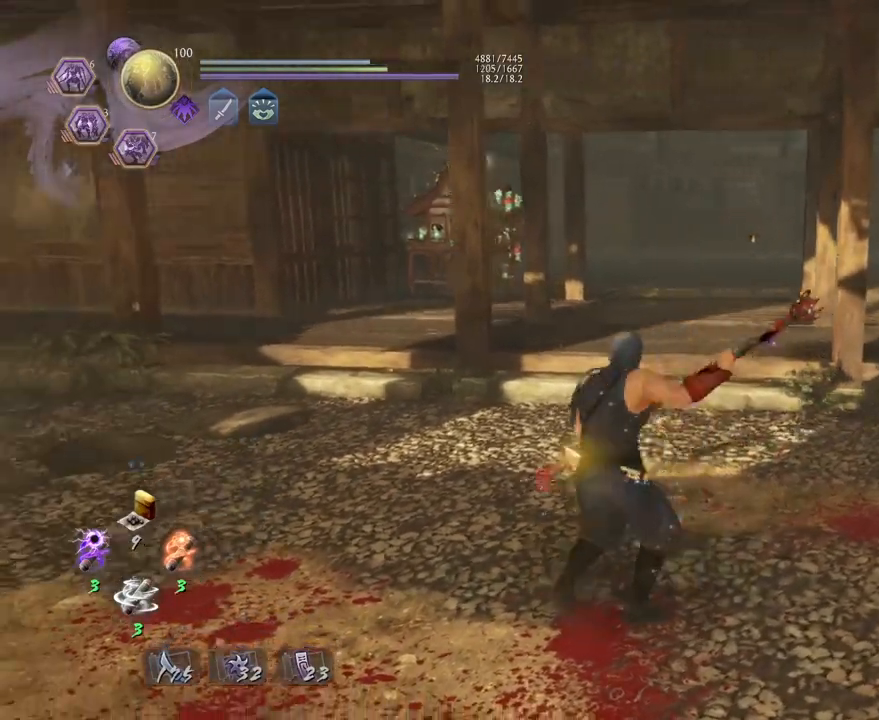
{"dt_ms": 500, "buttons": [], "left_stick": "down-left", "right_stick": "center", "events": [[117, "right_stick", "center"], [317, "left_stick", "down-left"]]}